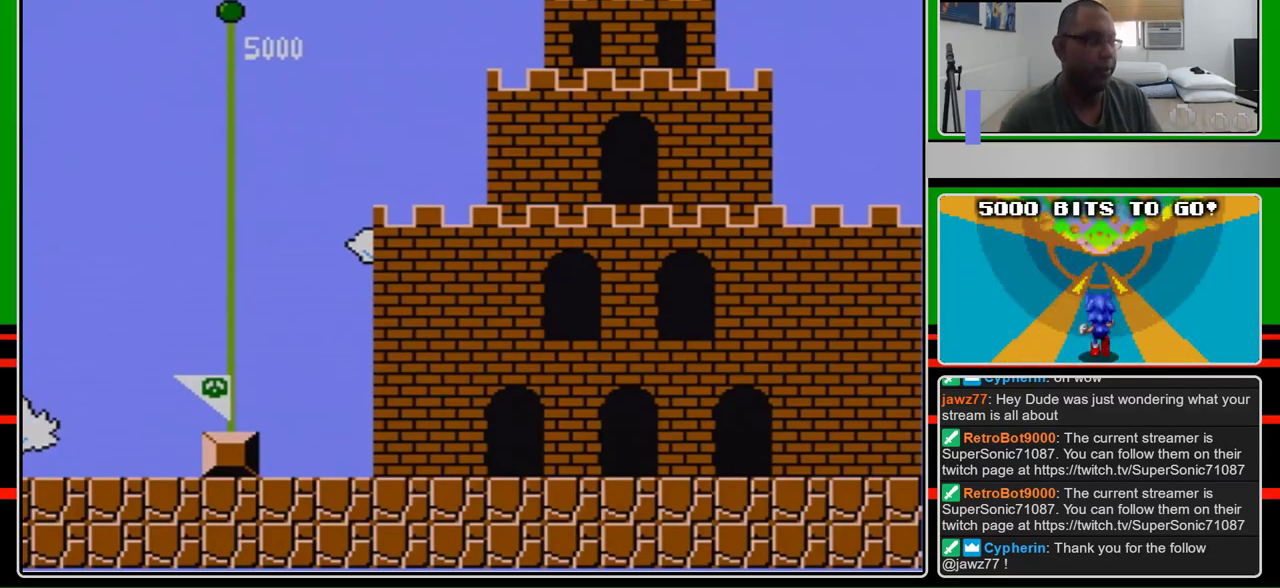
Gameplay with a controller (Nintendo layout); each line is a JSON object with the inputs held at the frame after it. "events" lists button and stick changes between this image and that frame as [ms after this image, input, new state], when the widget could be followed in between. Not read: L3 R3.
{"buttons": ["A"], "events": [[33, "A", "down"]]}
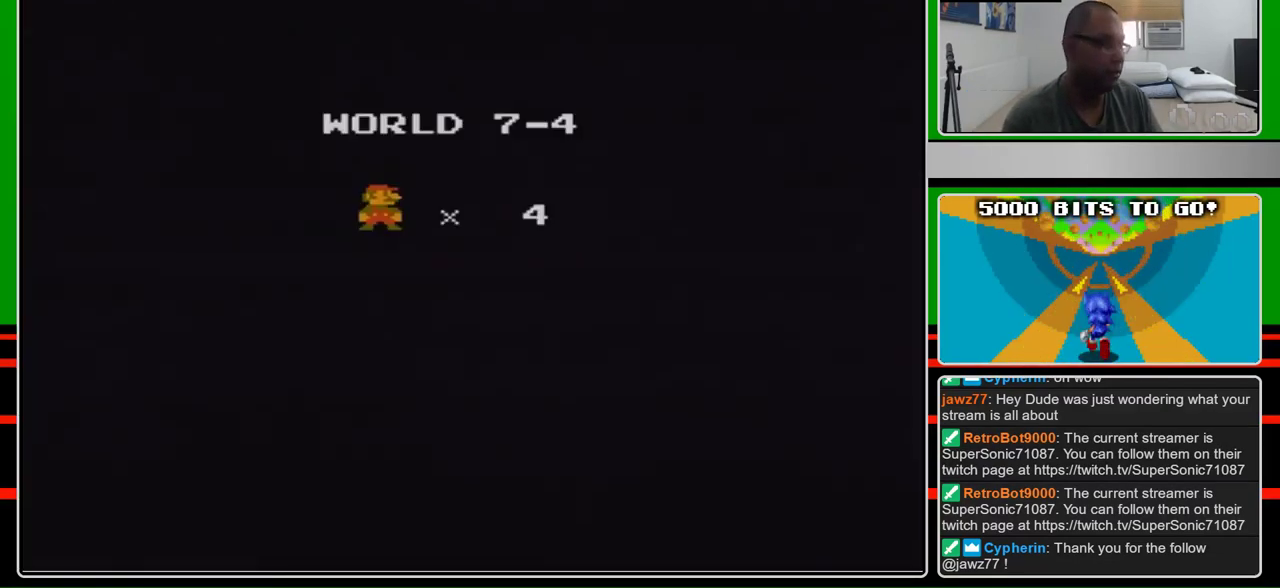
{"buttons": ["A"], "events": [[233, "A", "up"], [467, "A", "down"]]}
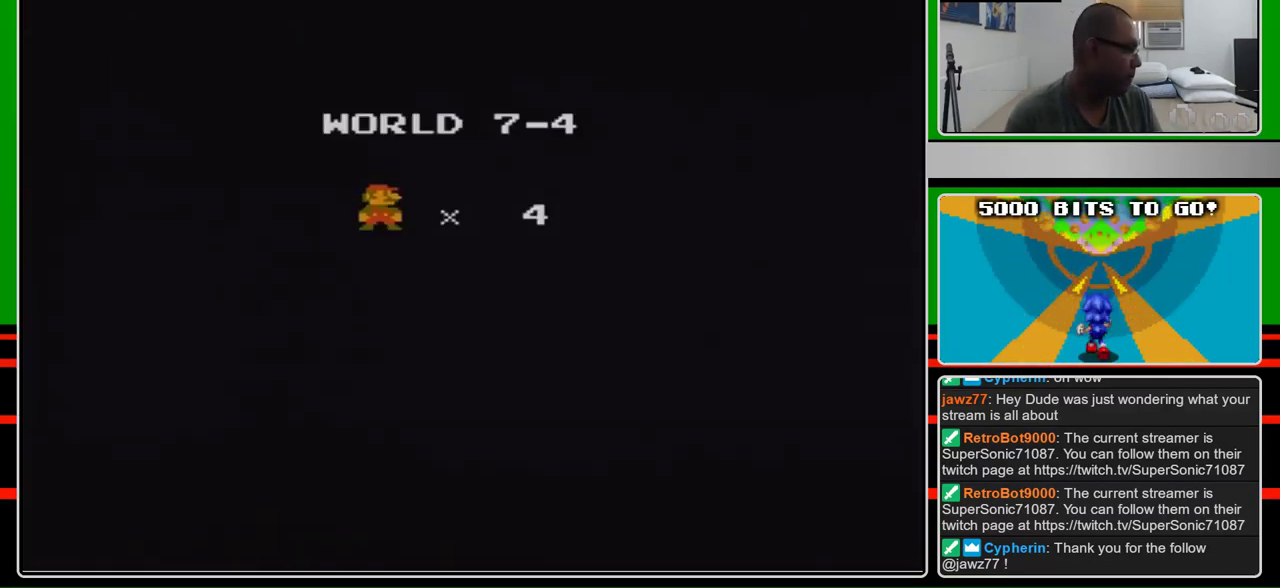
{"buttons": ["A"], "events": []}
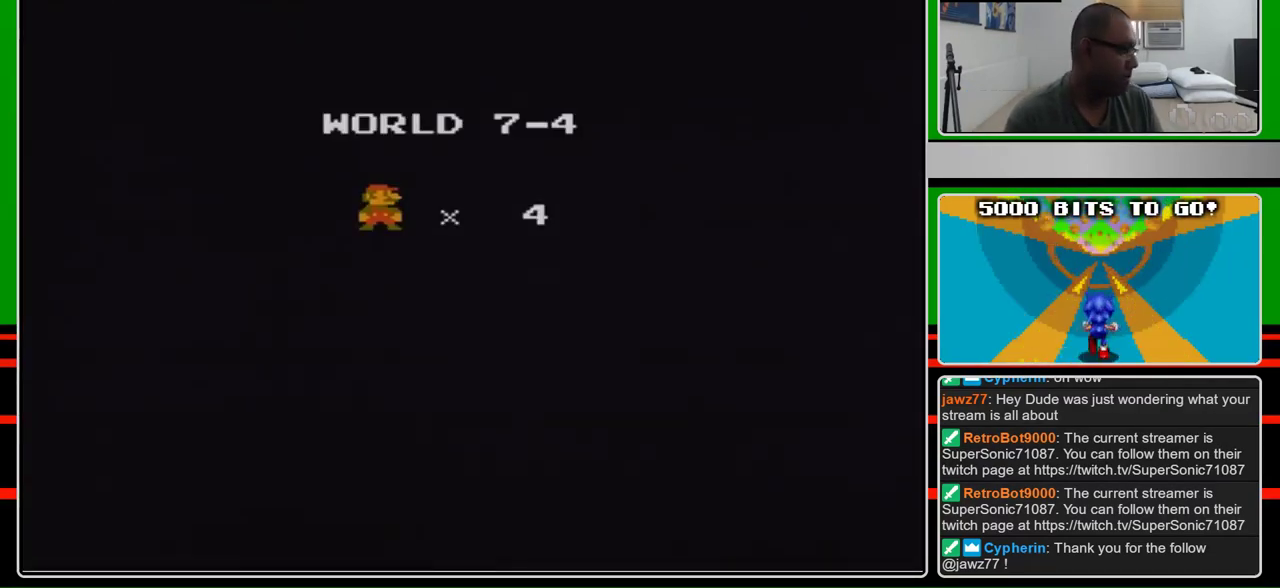
{"buttons": ["A"], "events": []}
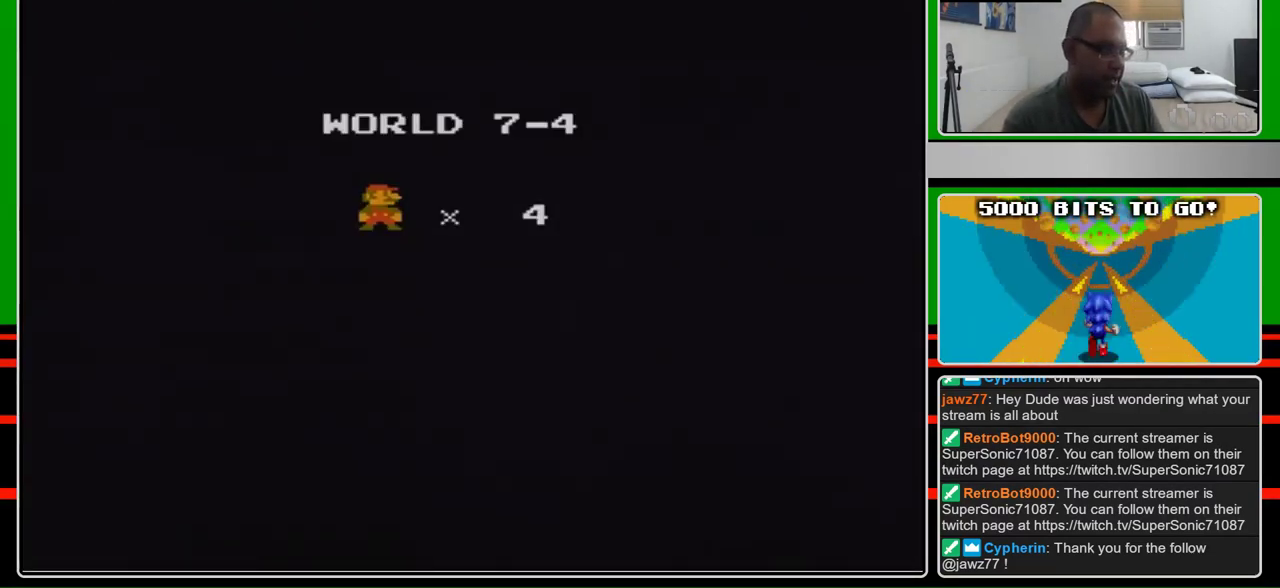
{"buttons": ["A"], "events": []}
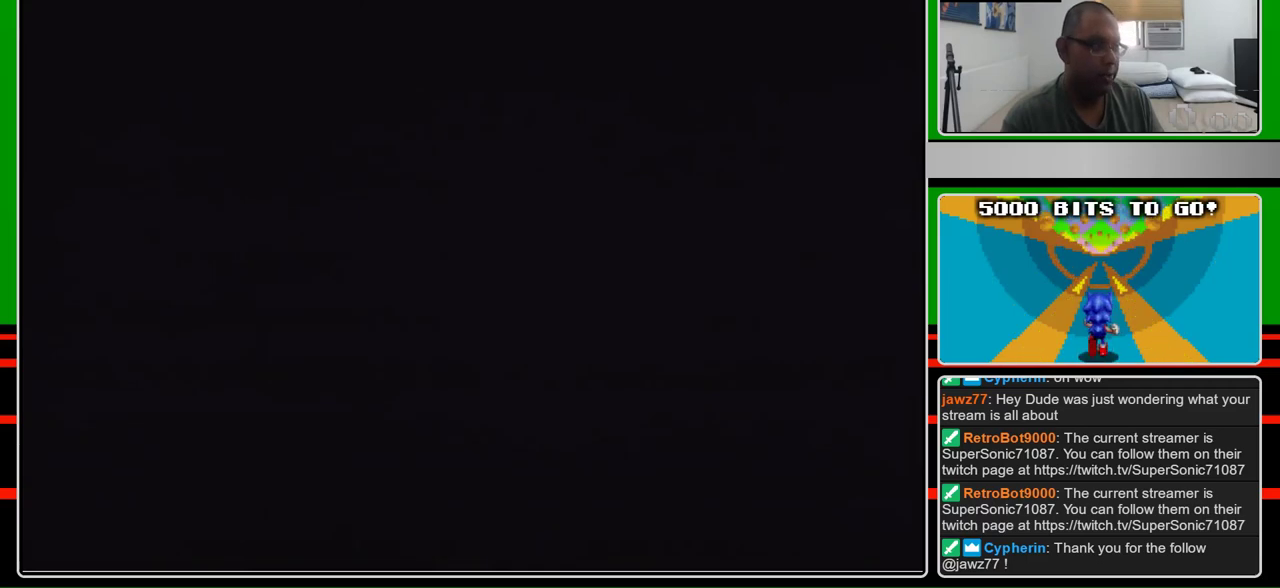
{"buttons": ["B", "DPAD_RIGHT"], "events": [[267, "A", "up"], [367, "DPAD_RIGHT", "down"], [400, "B", "down"]]}
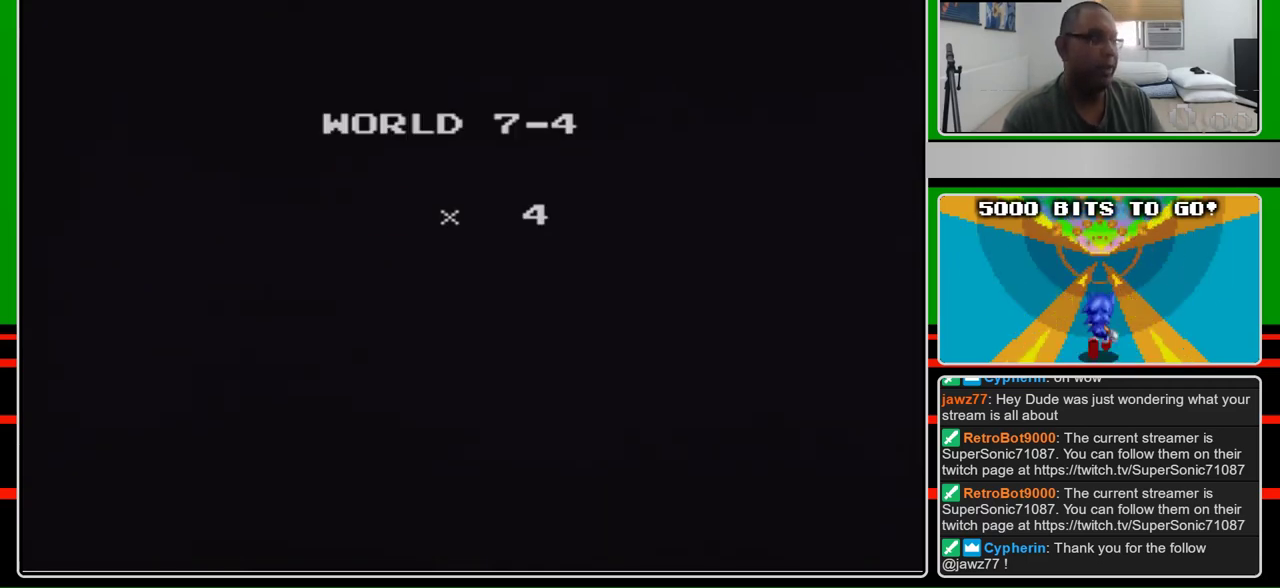
{"buttons": ["B", "DPAD_RIGHT"], "events": []}
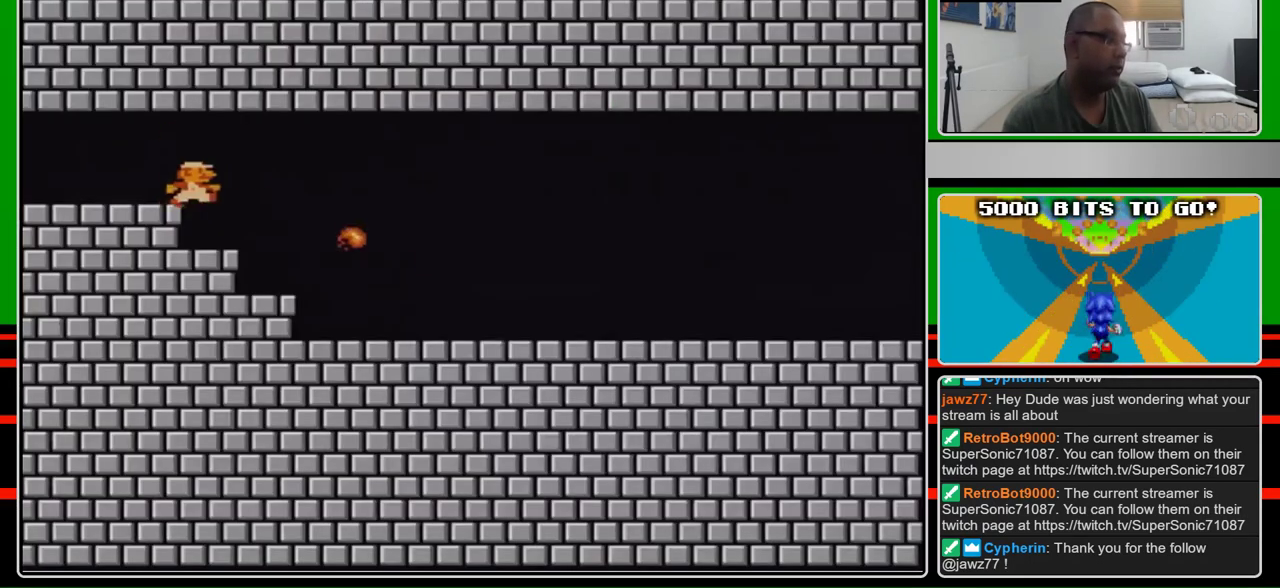
{"buttons": ["B", "DPAD_RIGHT"], "events": []}
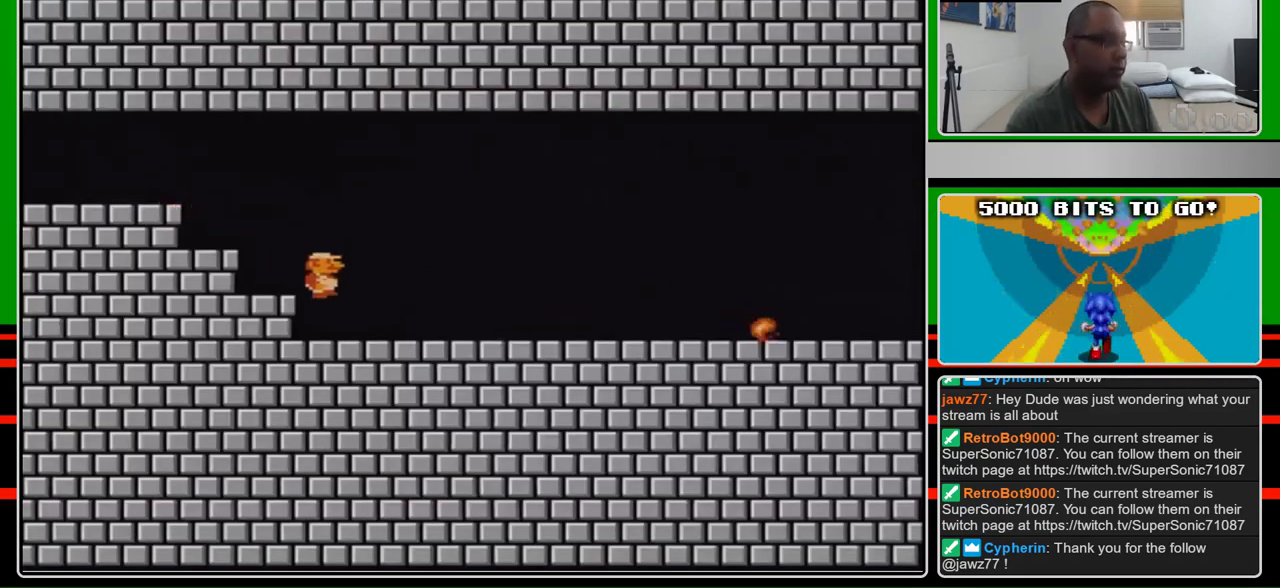
{"buttons": ["B", "DPAD_RIGHT"], "events": []}
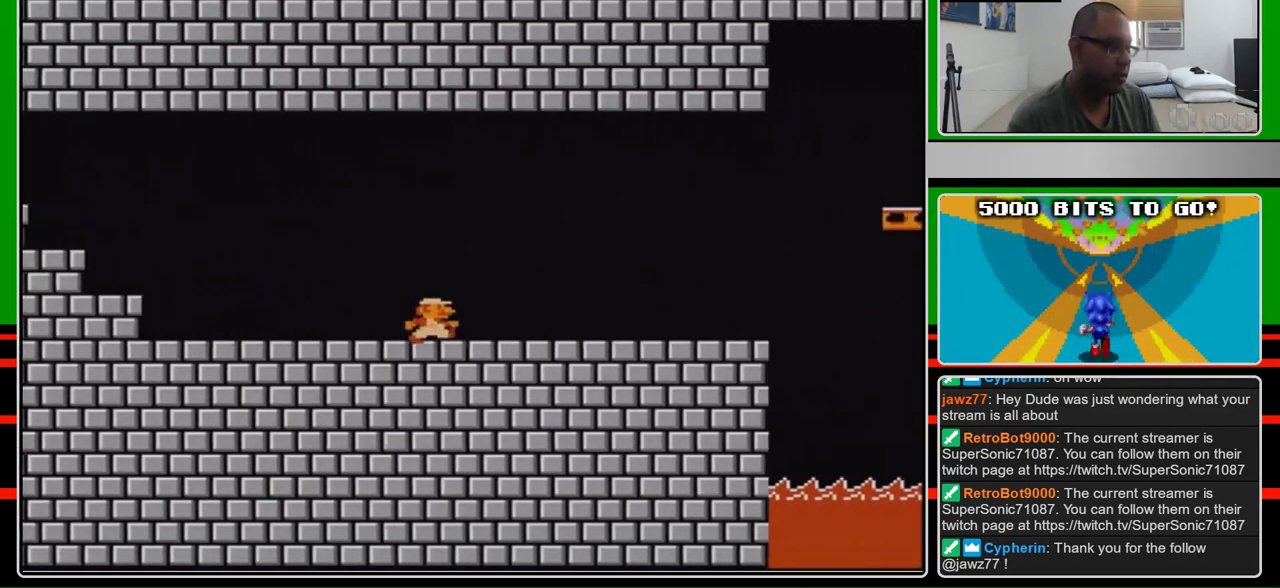
{"buttons": ["B", "DPAD_RIGHT"], "events": []}
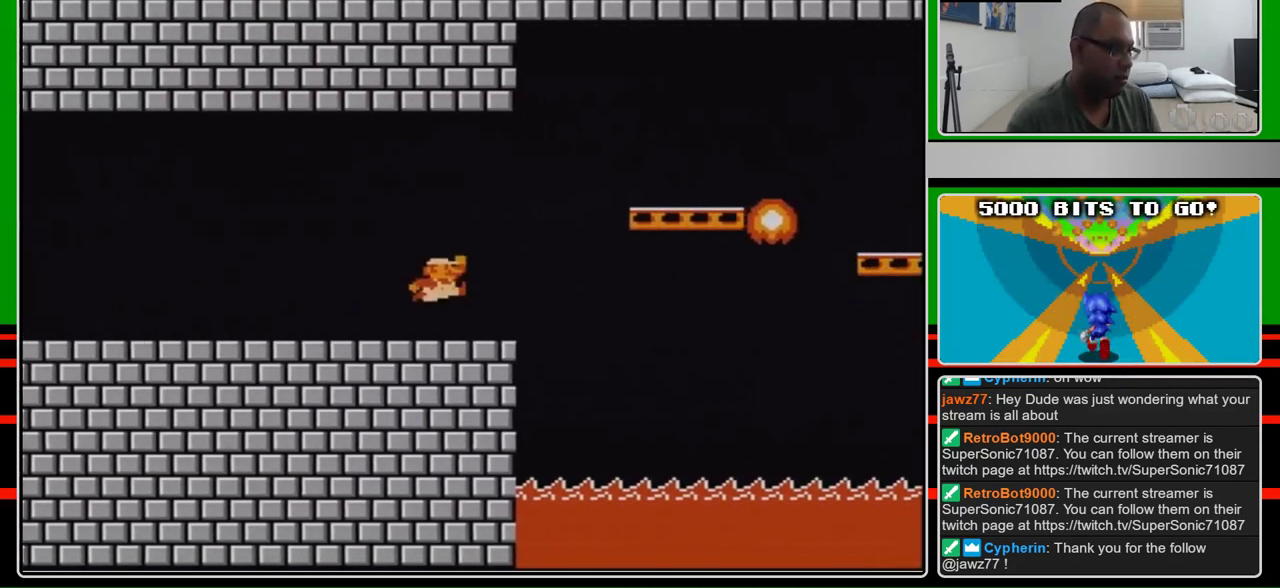
{"buttons": ["B", "DPAD_RIGHT"], "events": [[167, "A", "down"], [400, "A", "up"]]}
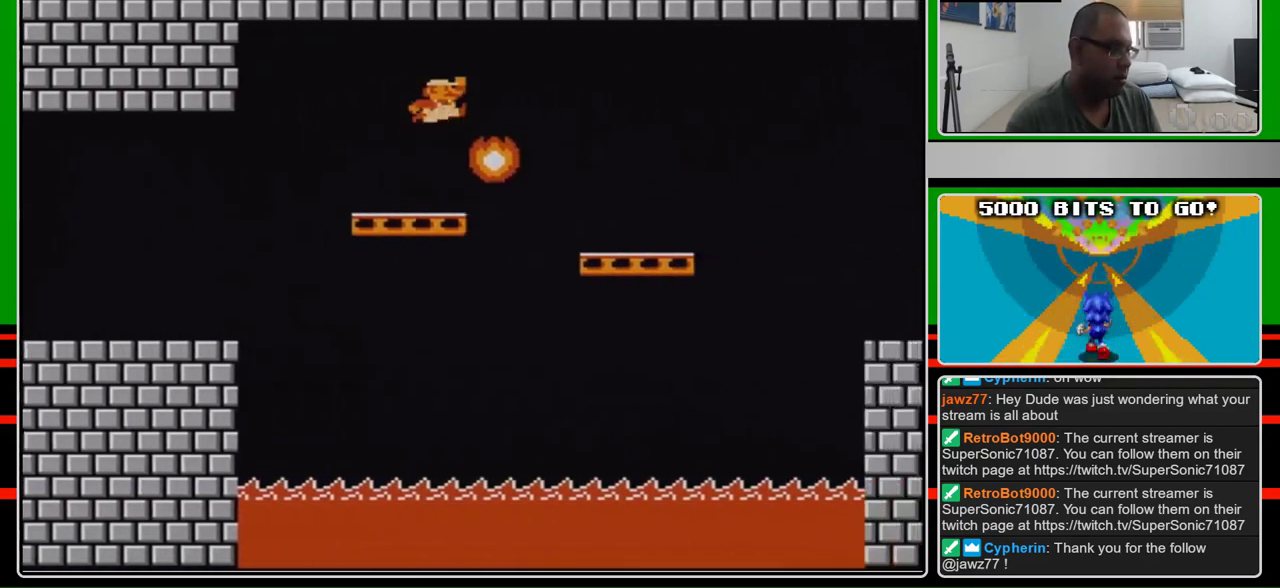
{"buttons": ["B", "DPAD_RIGHT"], "events": [[133, "A", "down"], [200, "A", "up"]]}
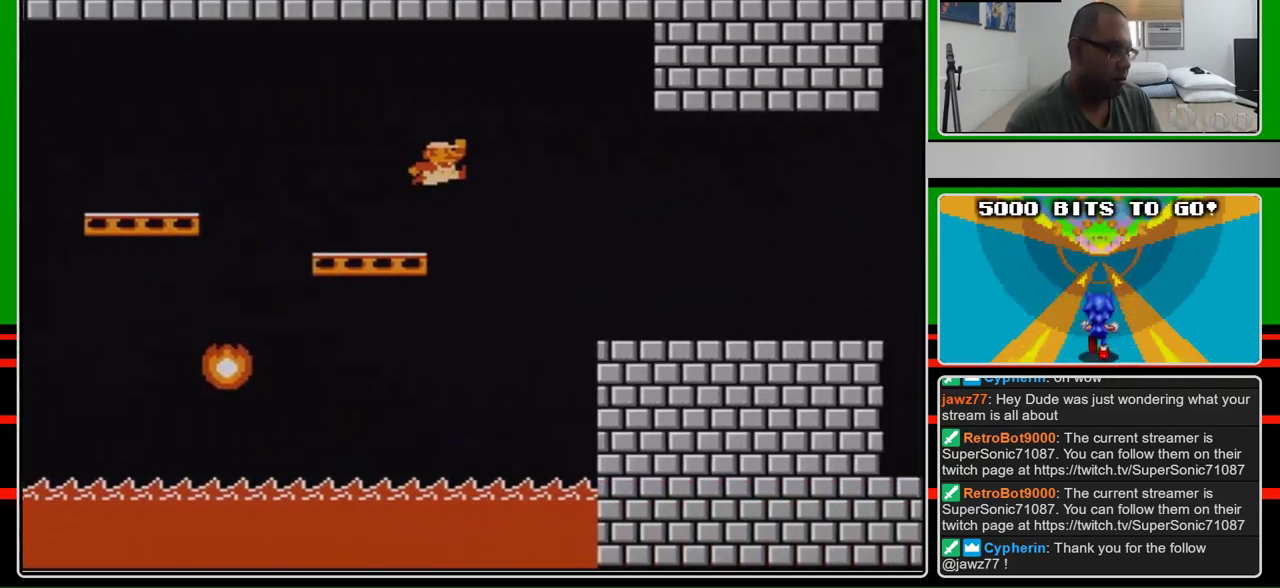
{"buttons": ["B", "DPAD_RIGHT"], "events": [[167, "A", "down"], [267, "A", "up"]]}
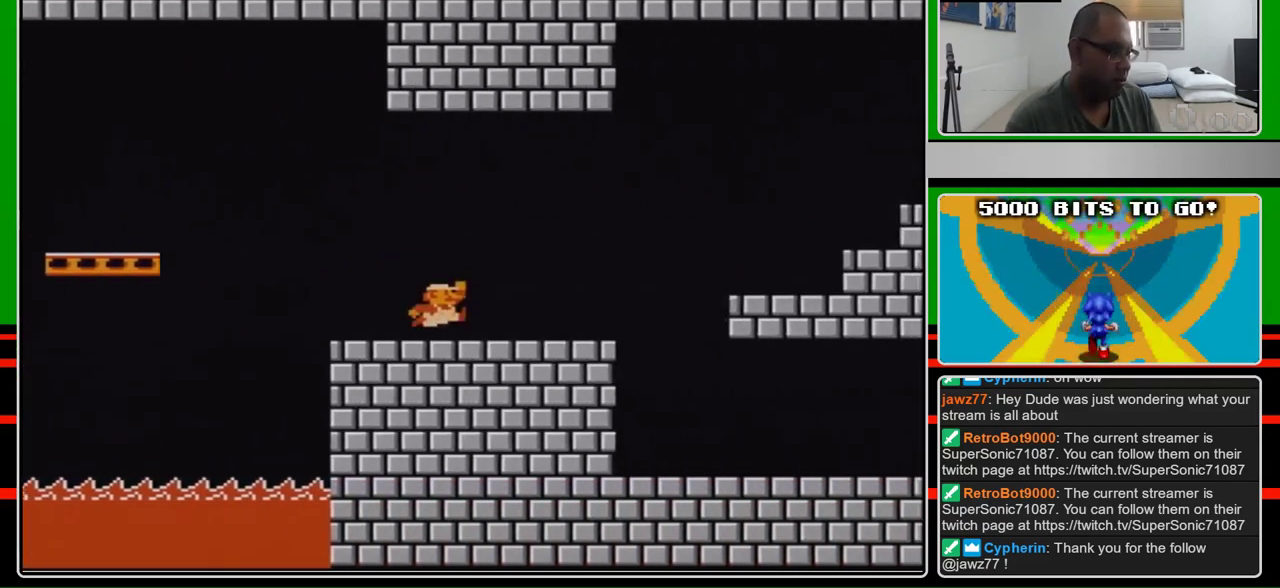
{"buttons": ["B", "DPAD_RIGHT"], "events": []}
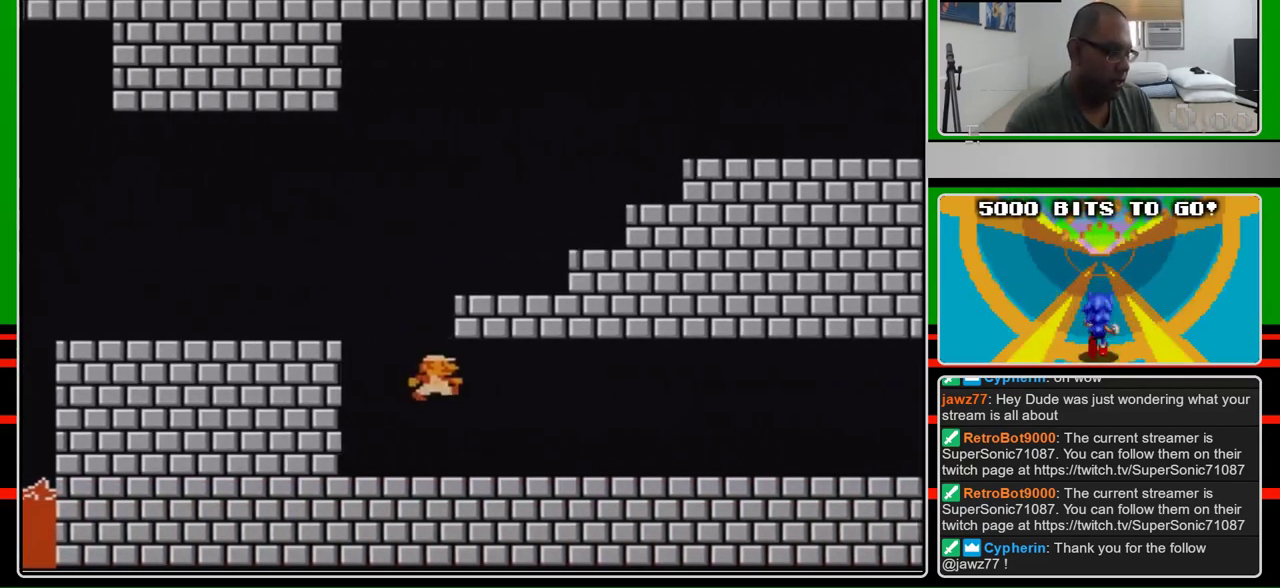
{"buttons": ["B", "DPAD_RIGHT"], "events": []}
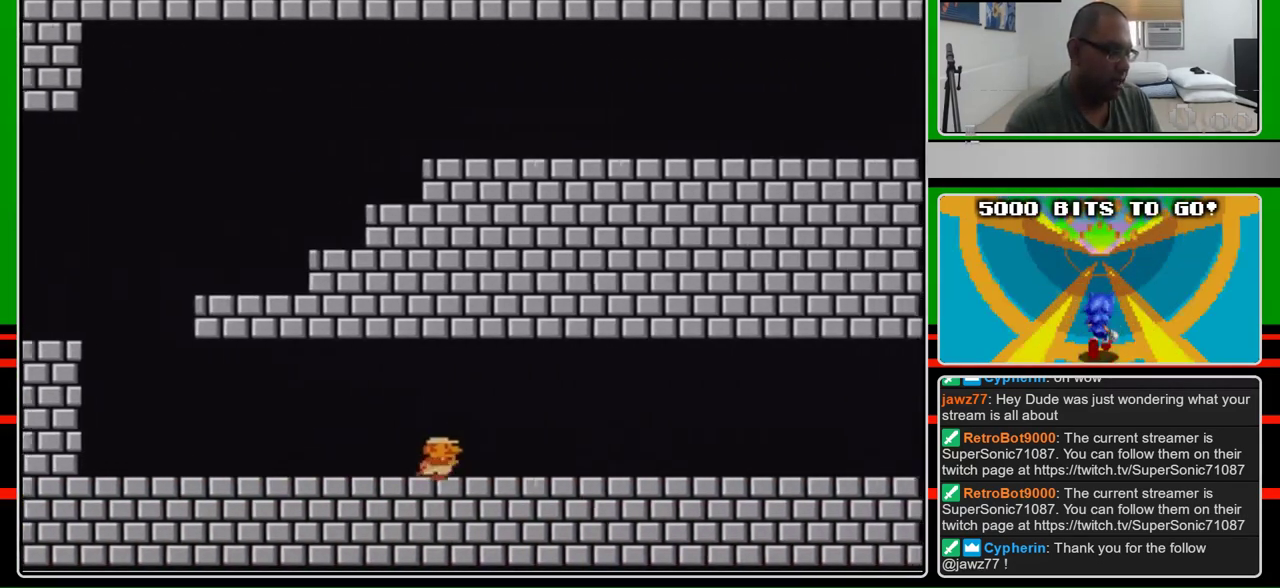
{"buttons": ["B", "DPAD_RIGHT"], "events": []}
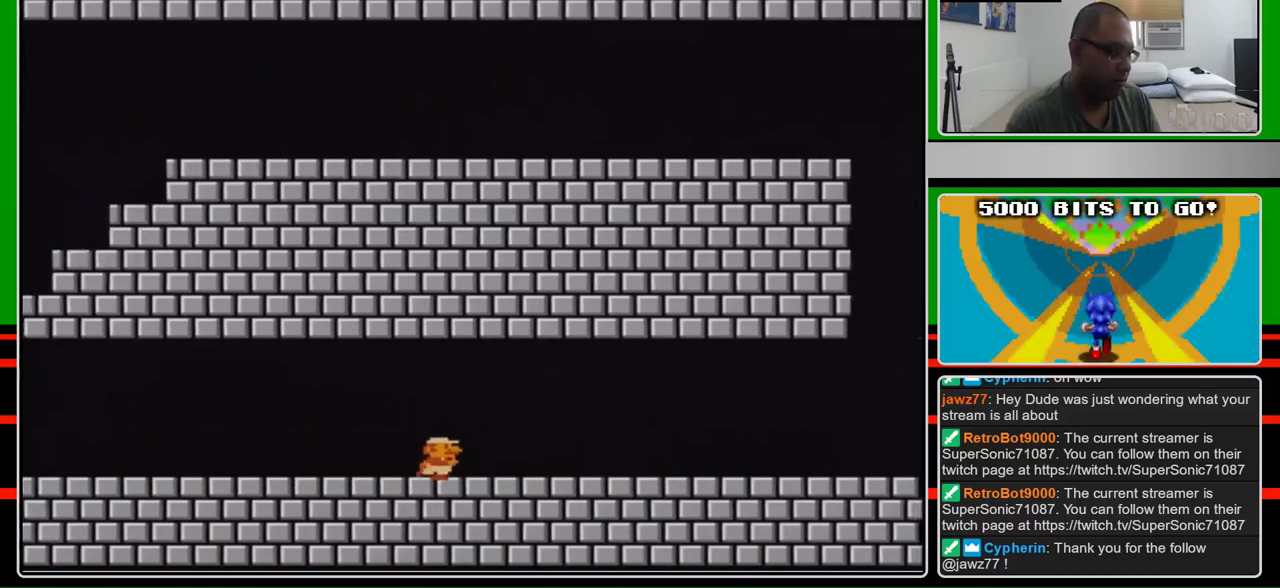
{"buttons": ["B", "DPAD_RIGHT"], "events": []}
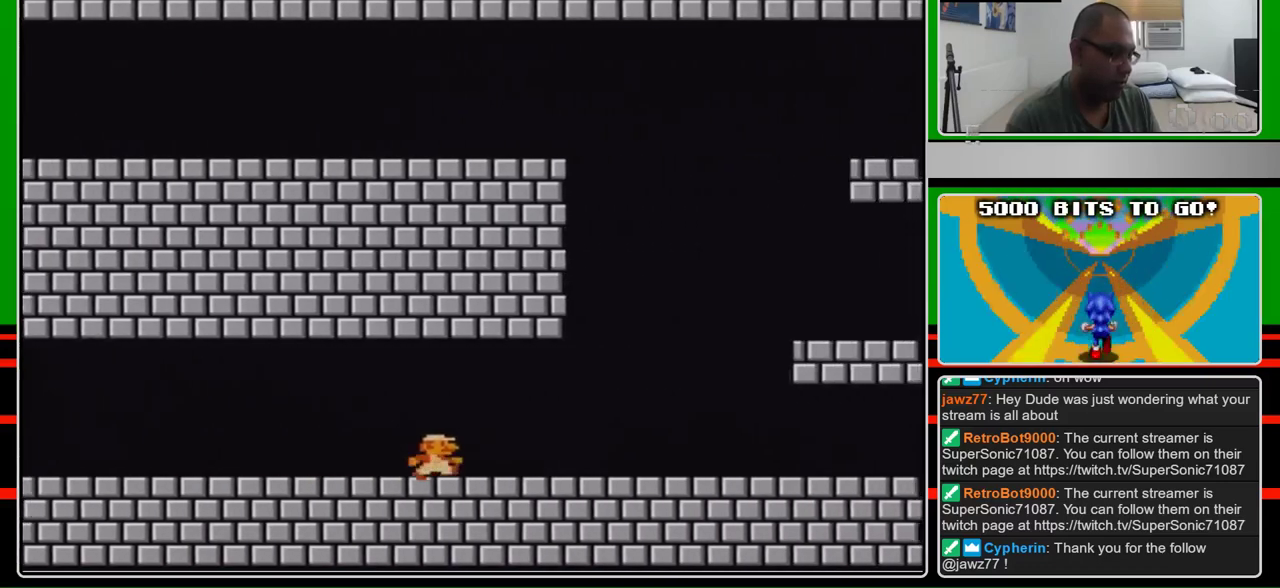
{"buttons": ["B", "DPAD_RIGHT"], "events": []}
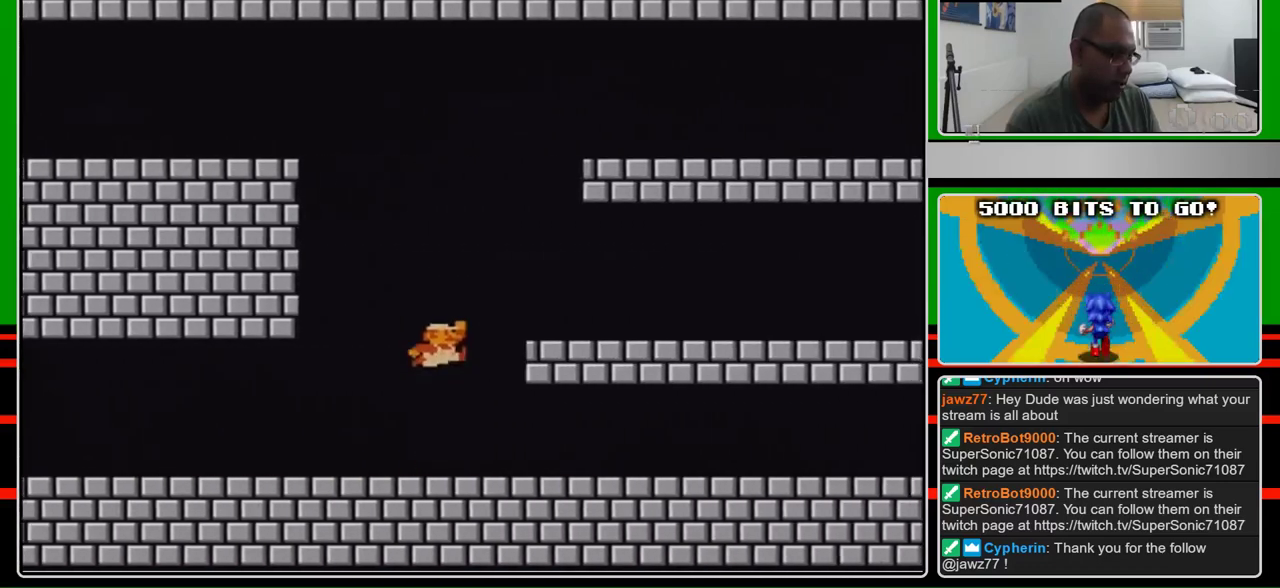
{"buttons": ["B", "DPAD_RIGHT"], "events": [[100, "A", "down"], [367, "A", "up"]]}
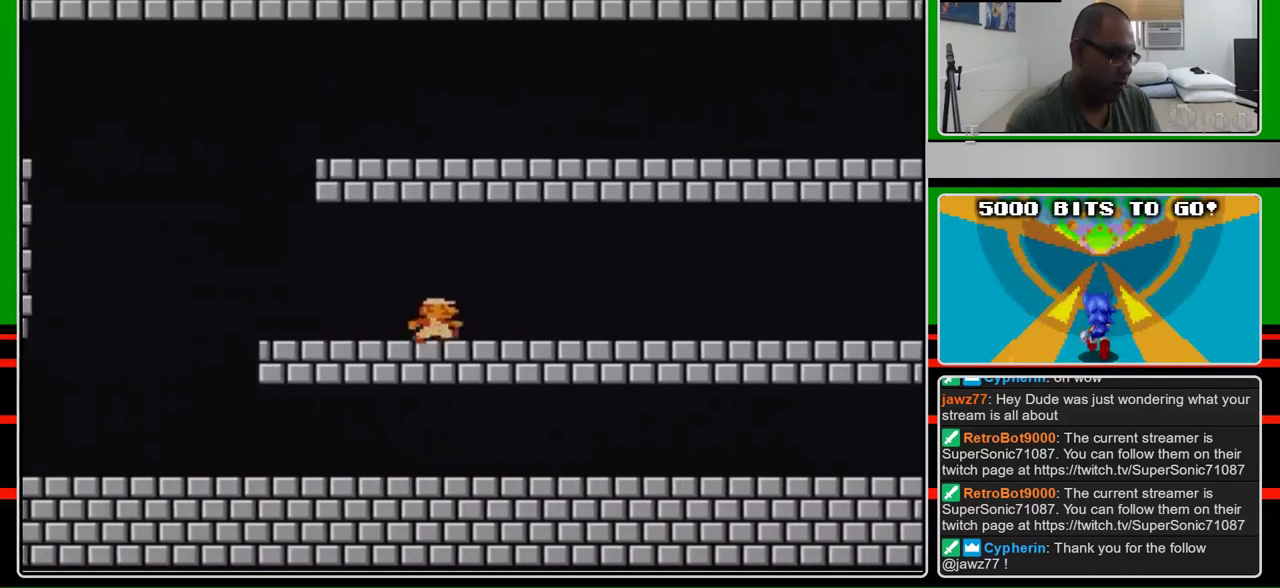
{"buttons": ["B", "DPAD_RIGHT"], "events": []}
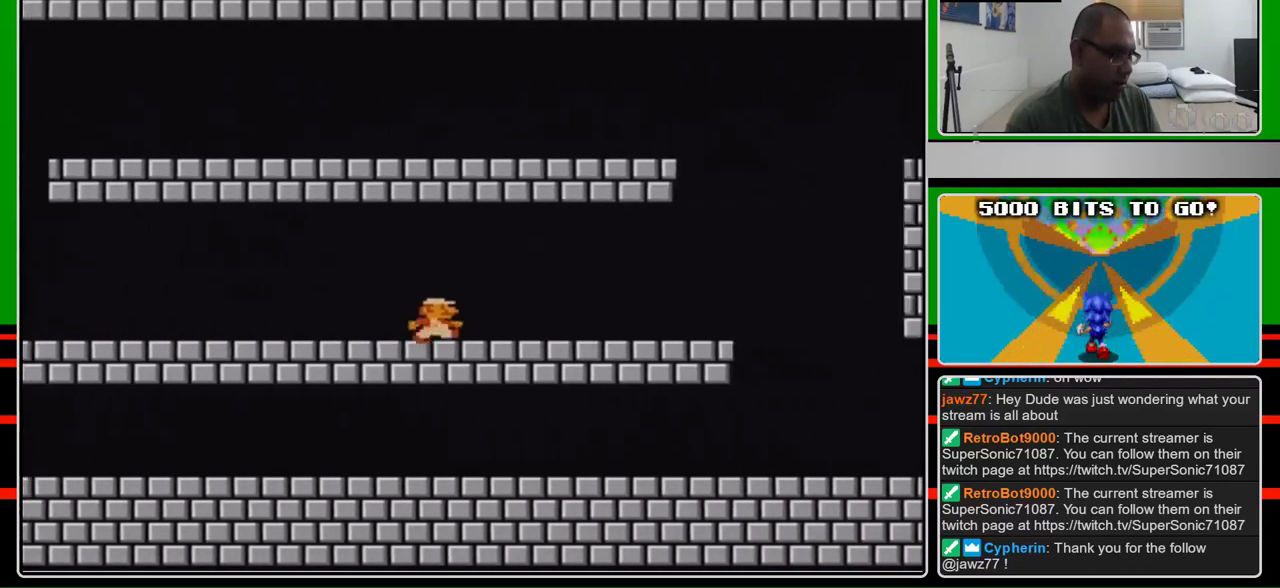
{"buttons": ["B", "DPAD_RIGHT"], "events": []}
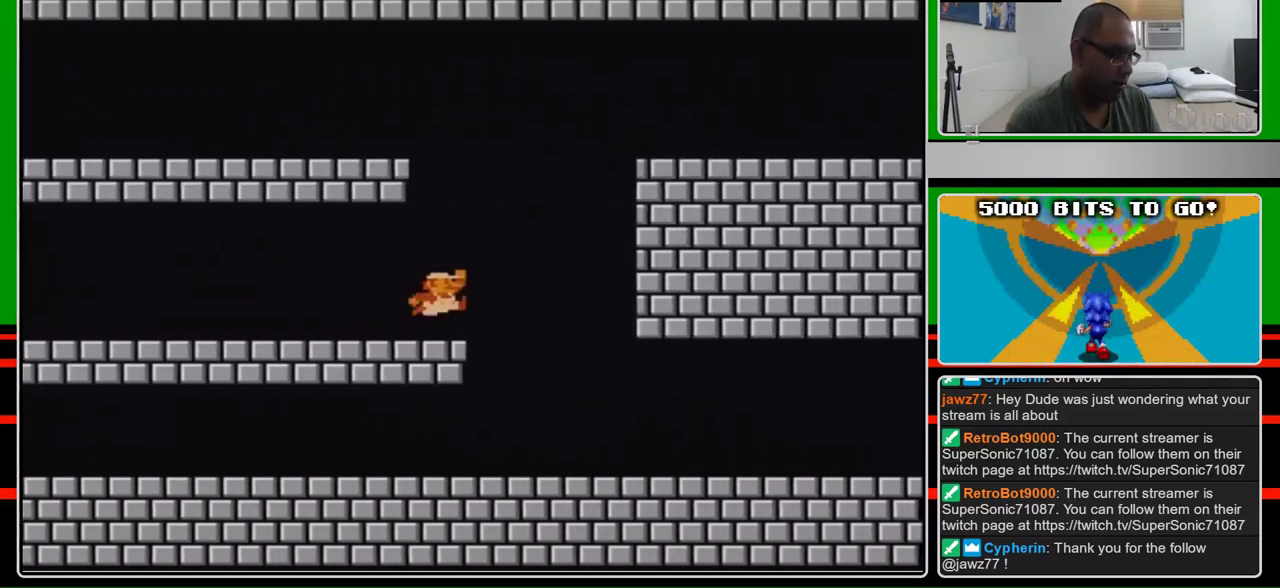
{"buttons": ["A", "B", "DPAD_RIGHT"], "events": [[233, "A", "down"]]}
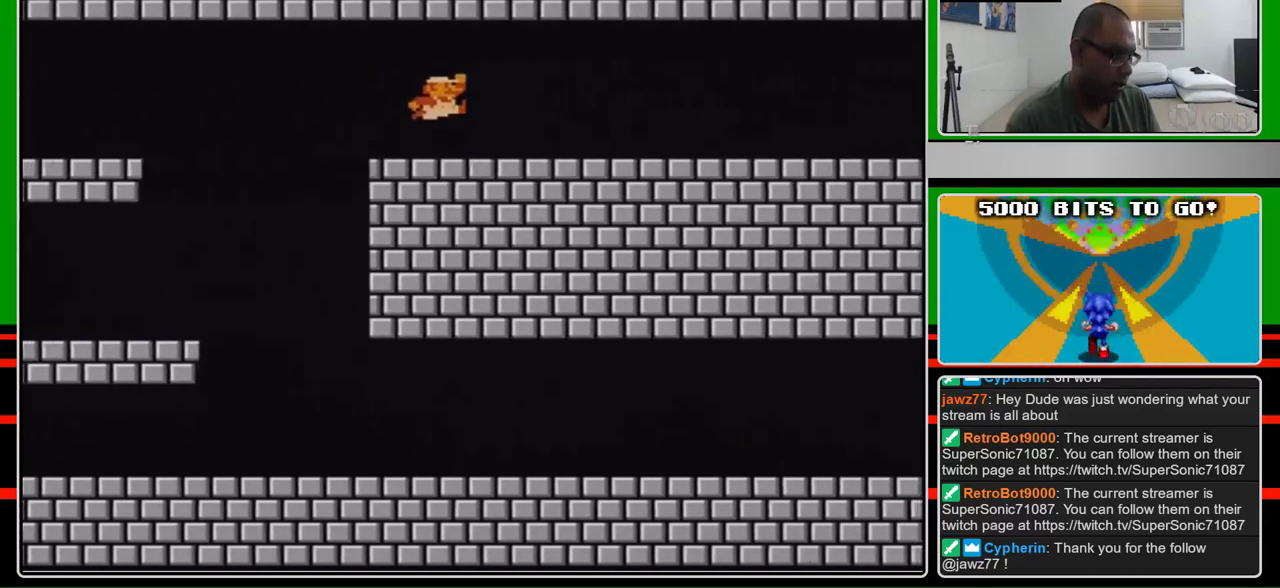
{"buttons": ["B", "DPAD_RIGHT"], "events": [[167, "A", "up"]]}
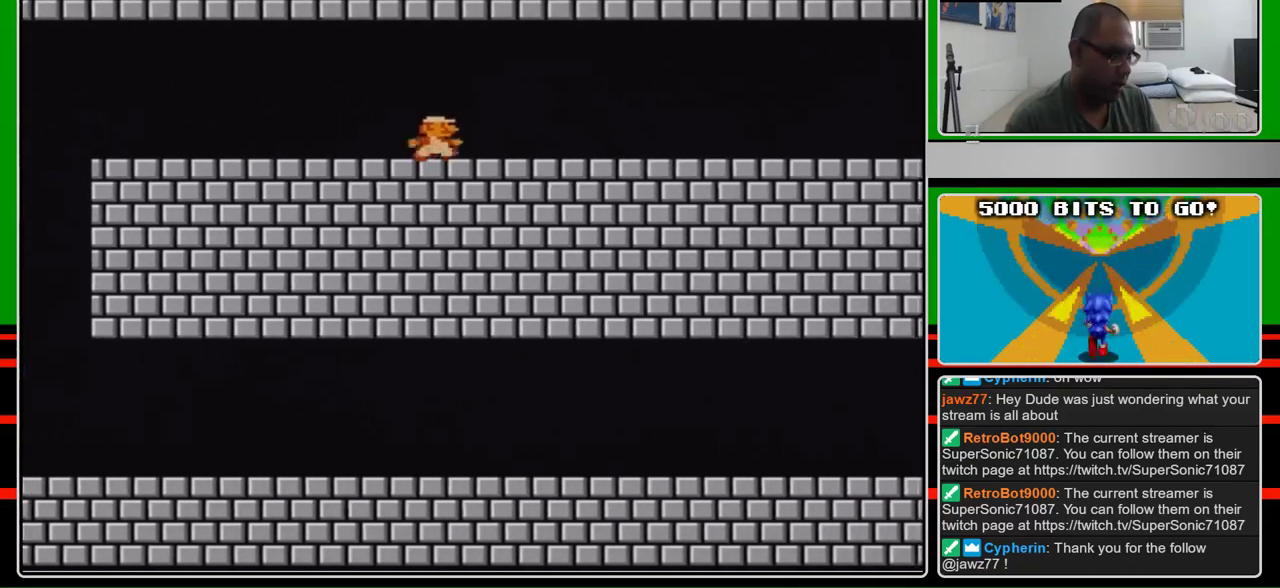
{"buttons": ["B", "DPAD_RIGHT"], "events": []}
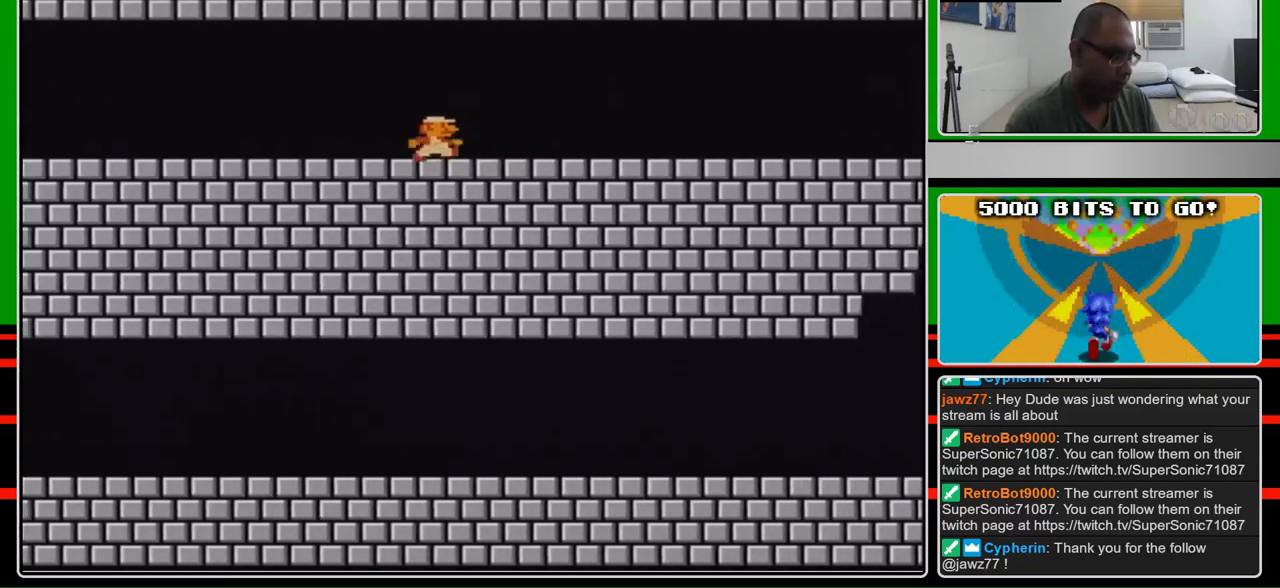
{"buttons": ["B", "DPAD_RIGHT"], "events": []}
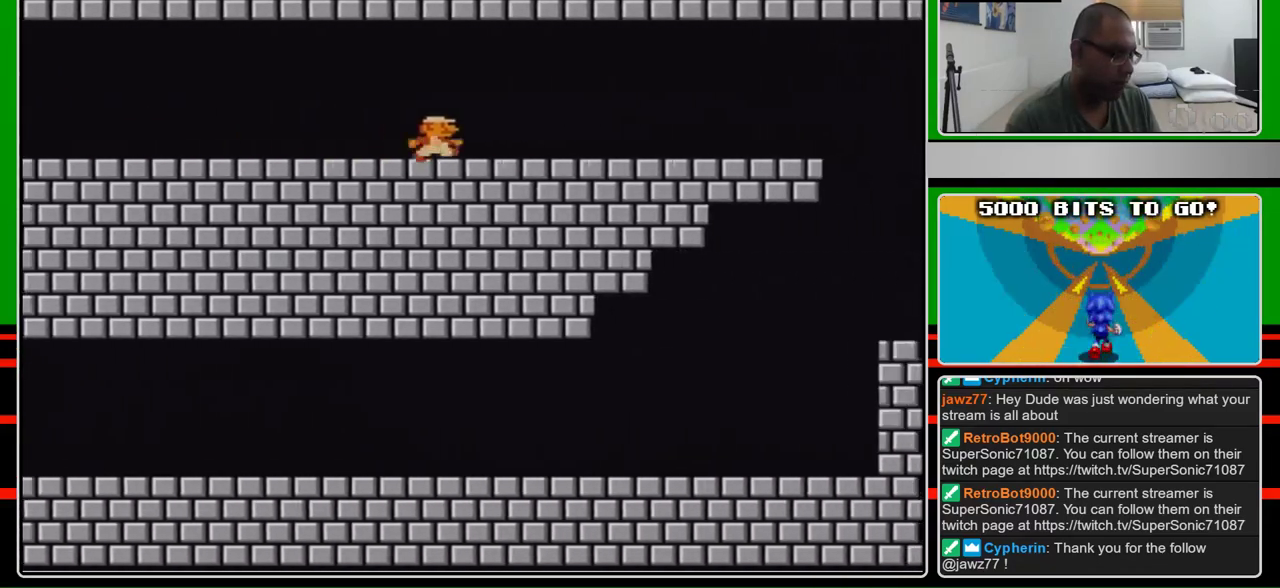
{"buttons": ["B", "DPAD_RIGHT"], "events": []}
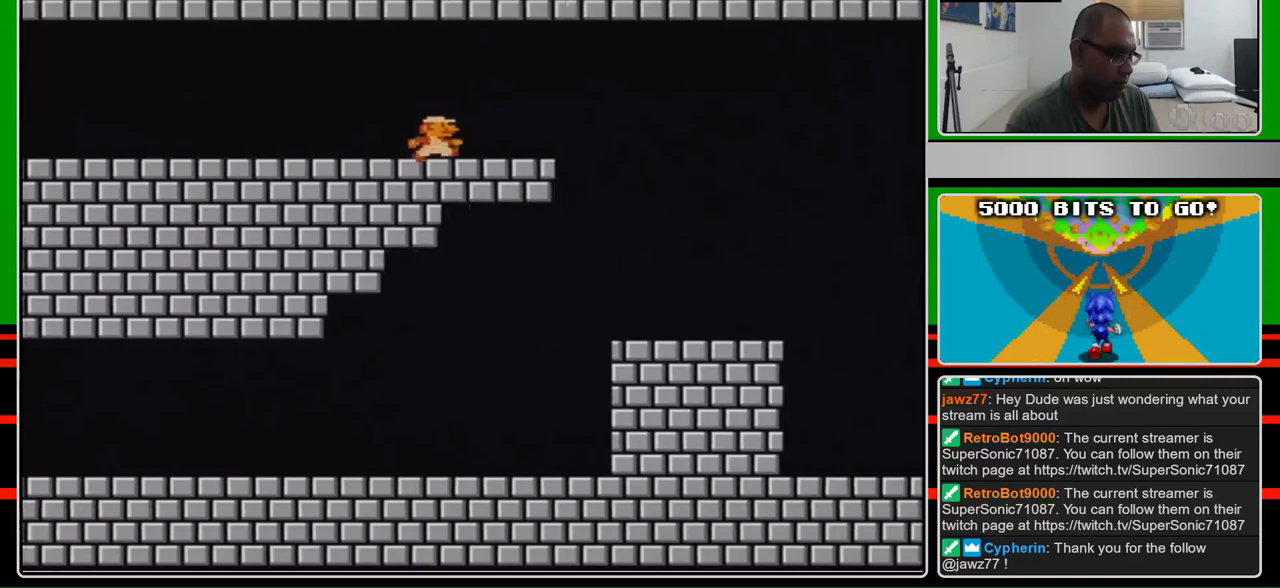
{"buttons": ["B", "DPAD_RIGHT"], "events": []}
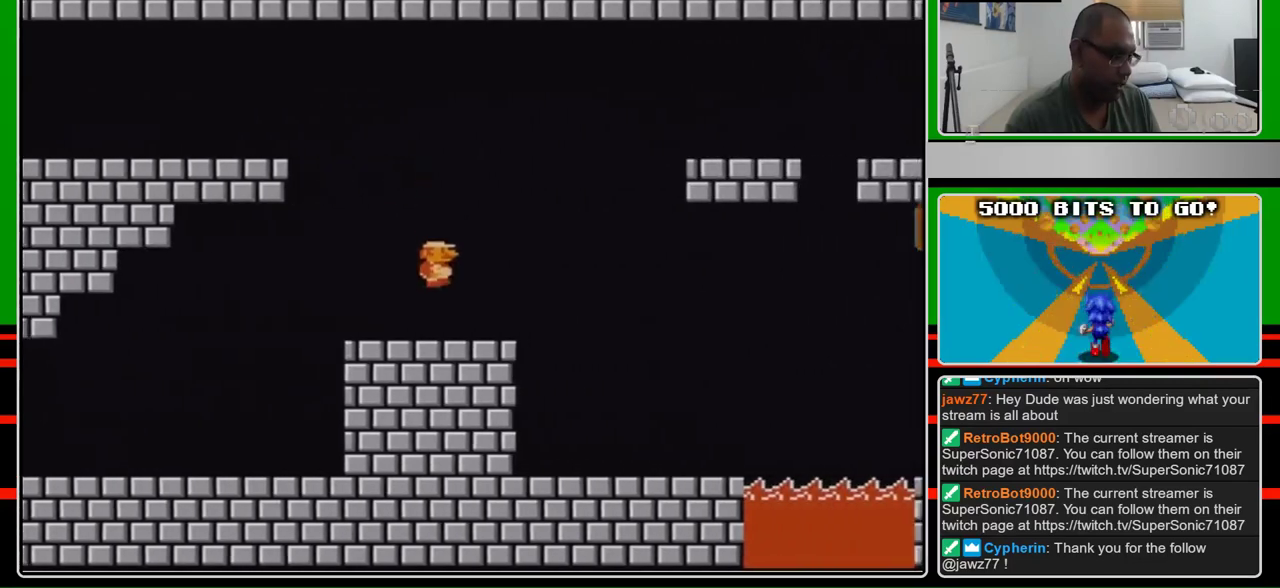
{"buttons": ["A", "B", "DPAD_RIGHT"], "events": [[367, "A", "down"]]}
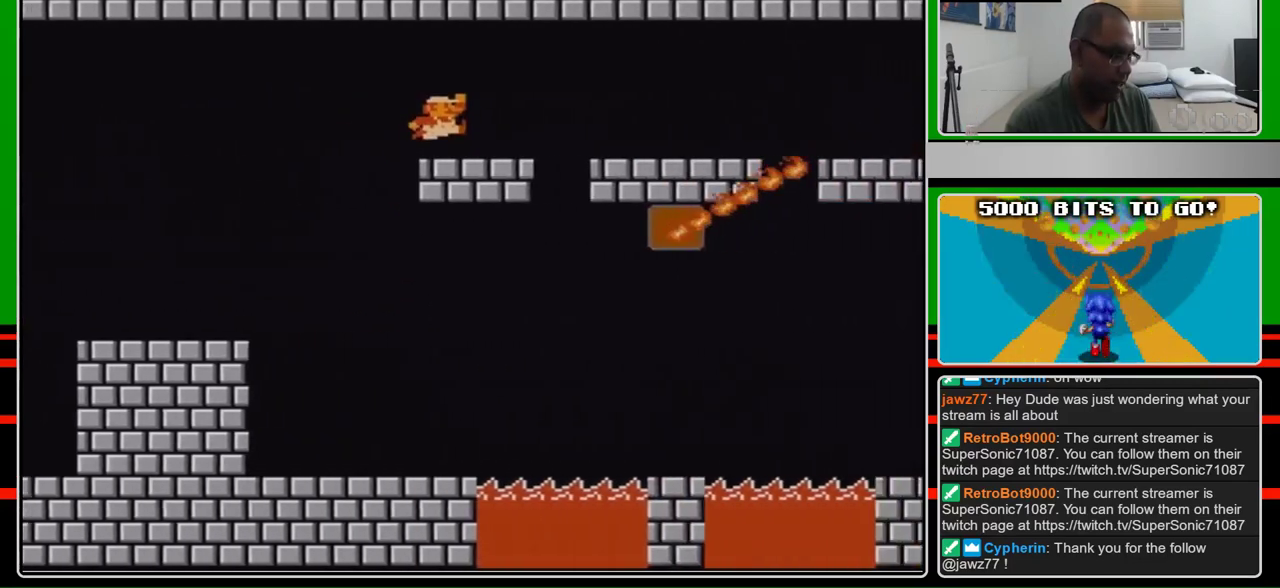
{"buttons": ["B", "DPAD_RIGHT"], "events": [[167, "A", "up"]]}